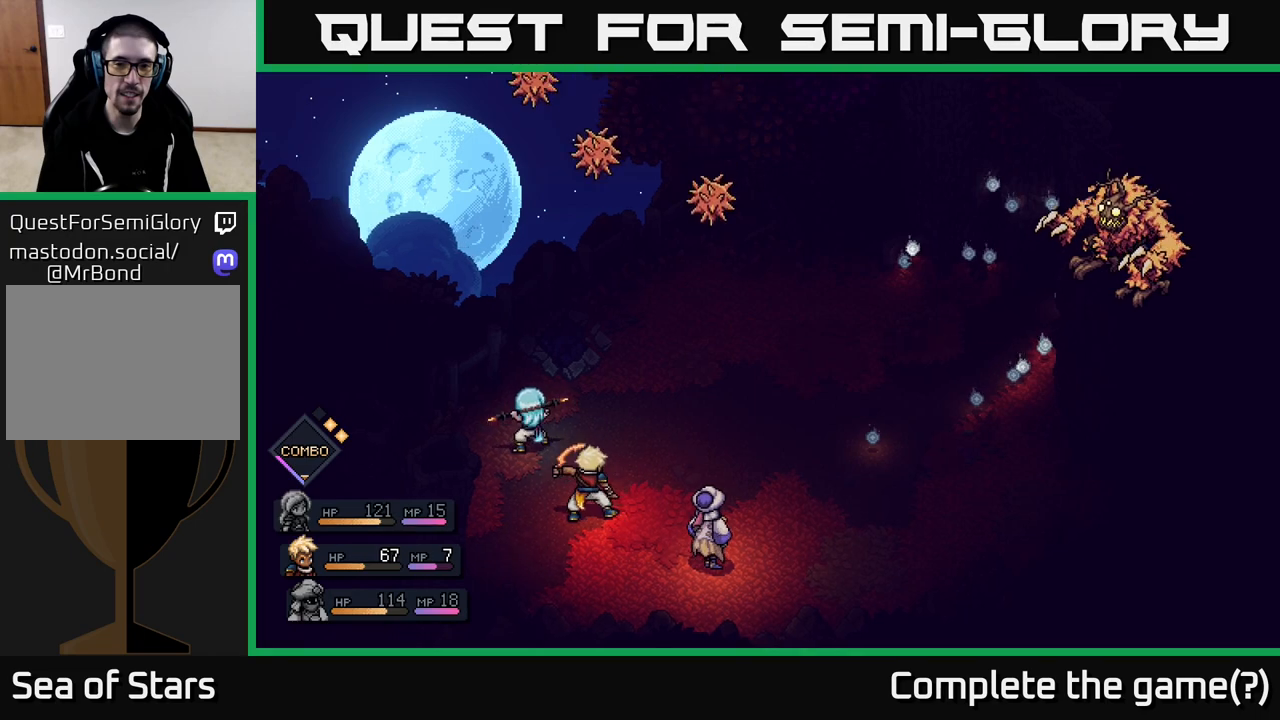
Gameplay with a controller (Xbox layout); each line is a JSON object with the inputs held at the frame after it. "events" lists button and stick changes between this image and that frame as [ms after this image, input, new state], when the widget could be followed in between.
{"buttons": ["A"], "left_stick": "center", "right_stick": "center", "events": [[400, "A", "down"]]}
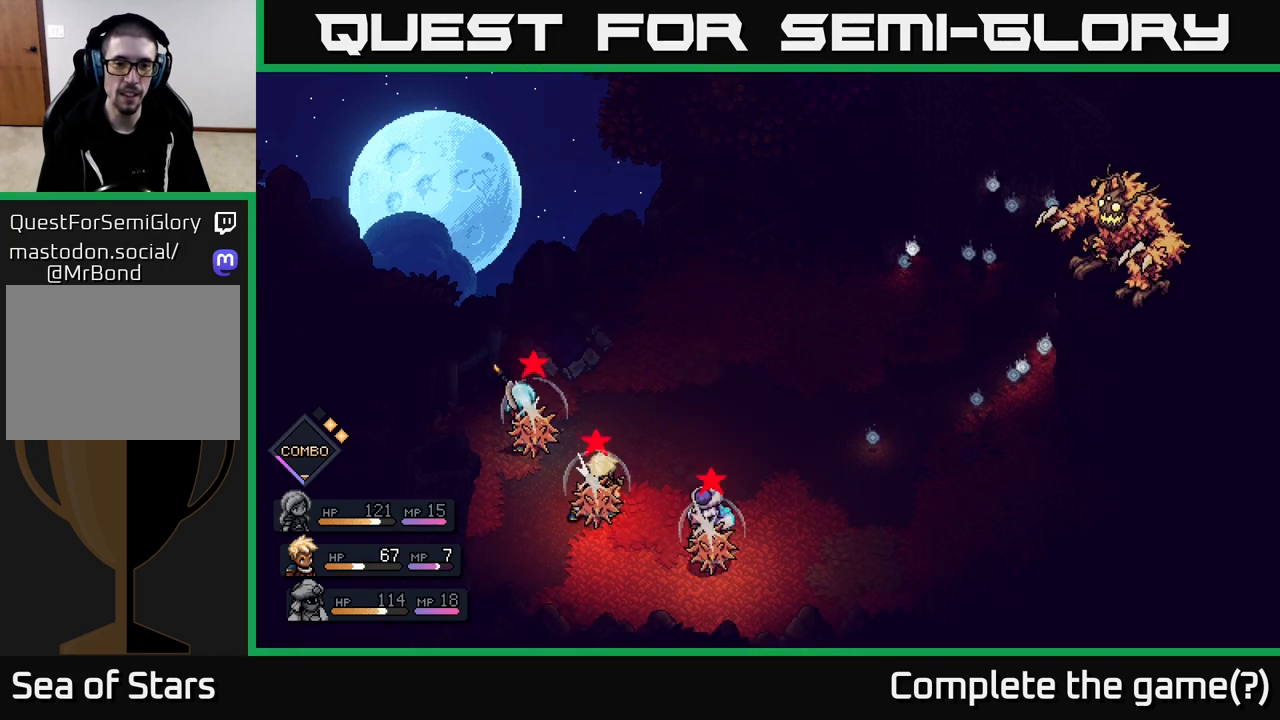
{"buttons": [], "left_stick": "center", "right_stick": "center", "events": [[500, "A", "up"]]}
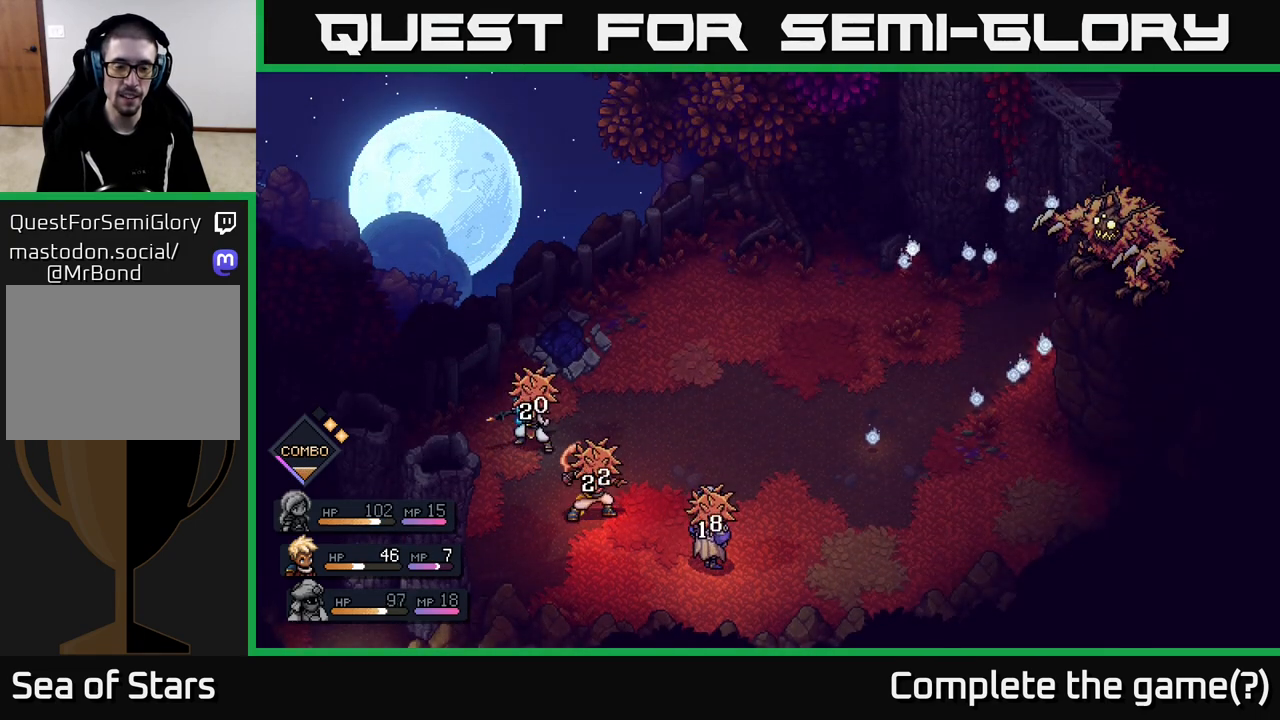
{"buttons": [], "left_stick": "center", "right_stick": "center", "events": []}
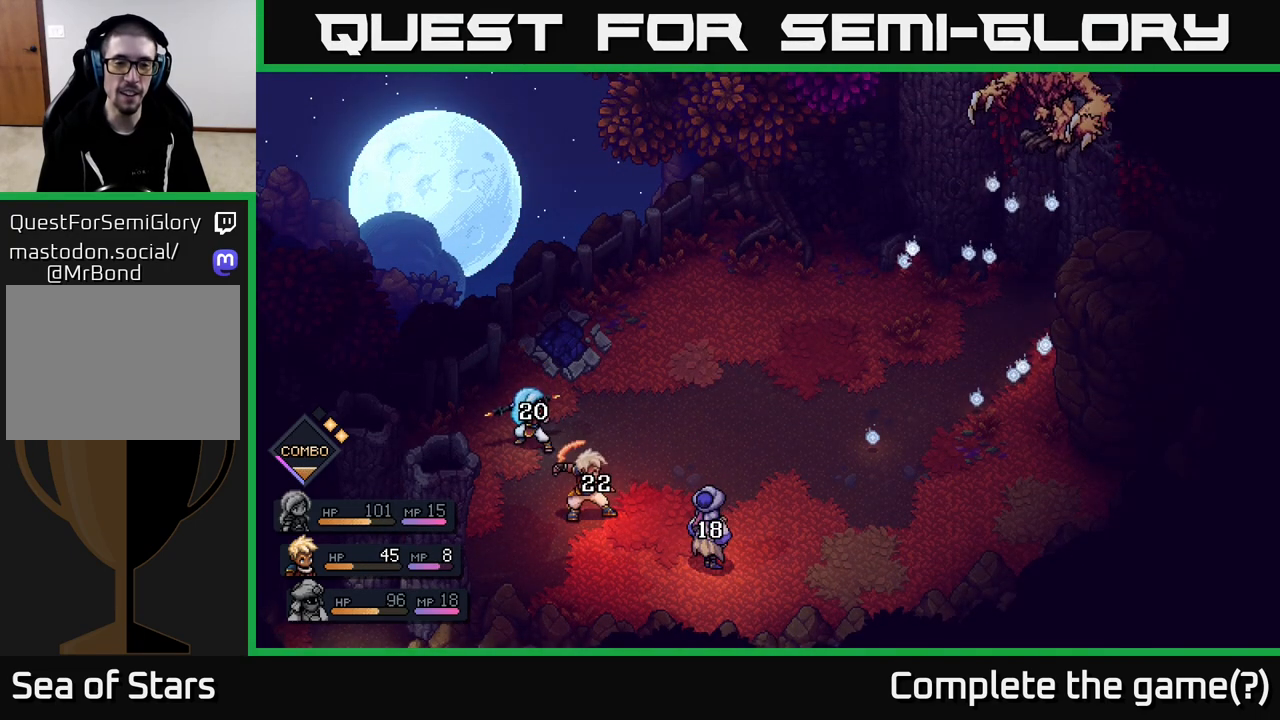
{"buttons": [], "left_stick": "center", "right_stick": "center", "events": []}
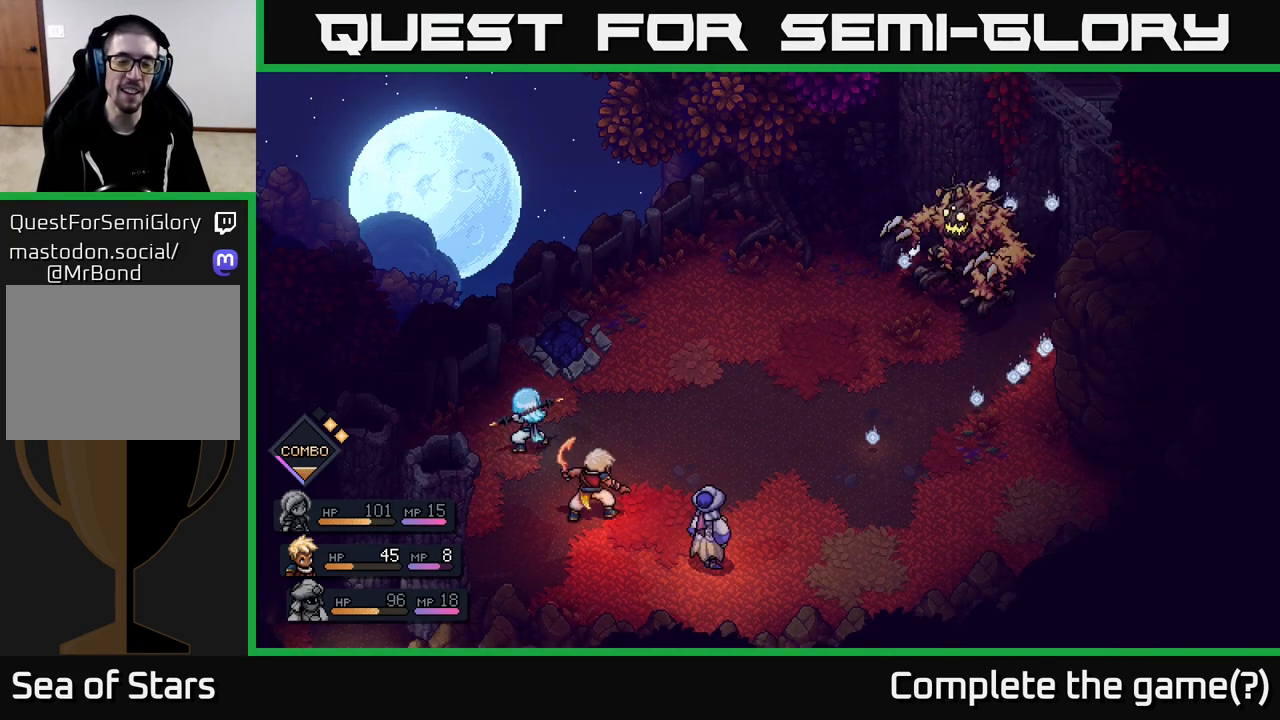
{"buttons": [], "left_stick": "center", "right_stick": "center", "events": []}
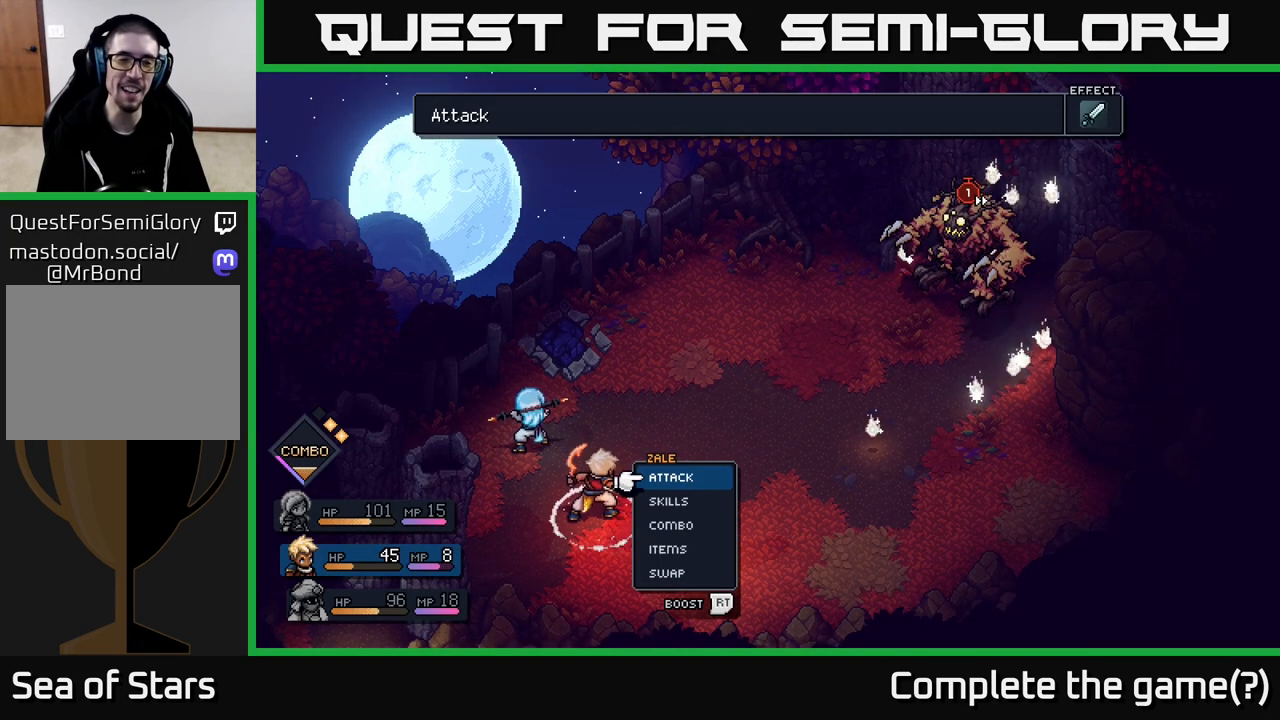
{"buttons": [], "left_stick": "center", "right_stick": "center", "events": []}
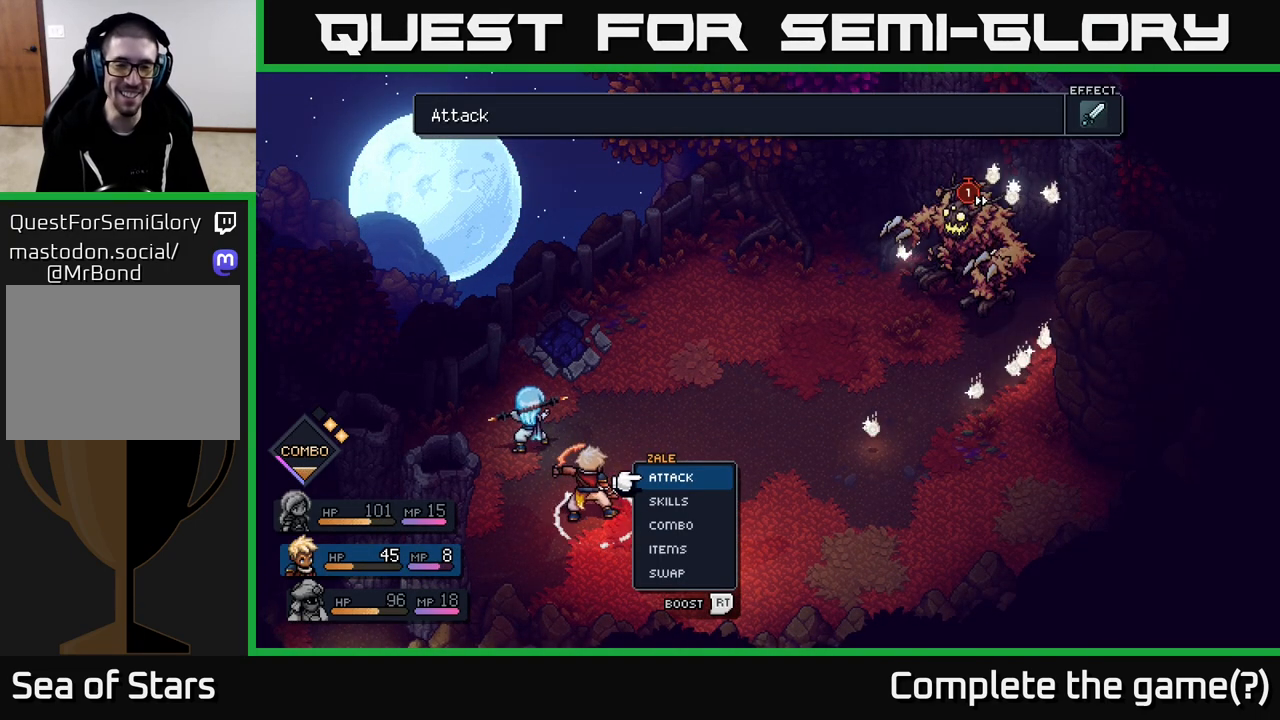
{"buttons": [], "left_stick": "center", "right_stick": "center", "events": [[383, "DPAD_DOWN", "down"], [500, "DPAD_DOWN", "up"]]}
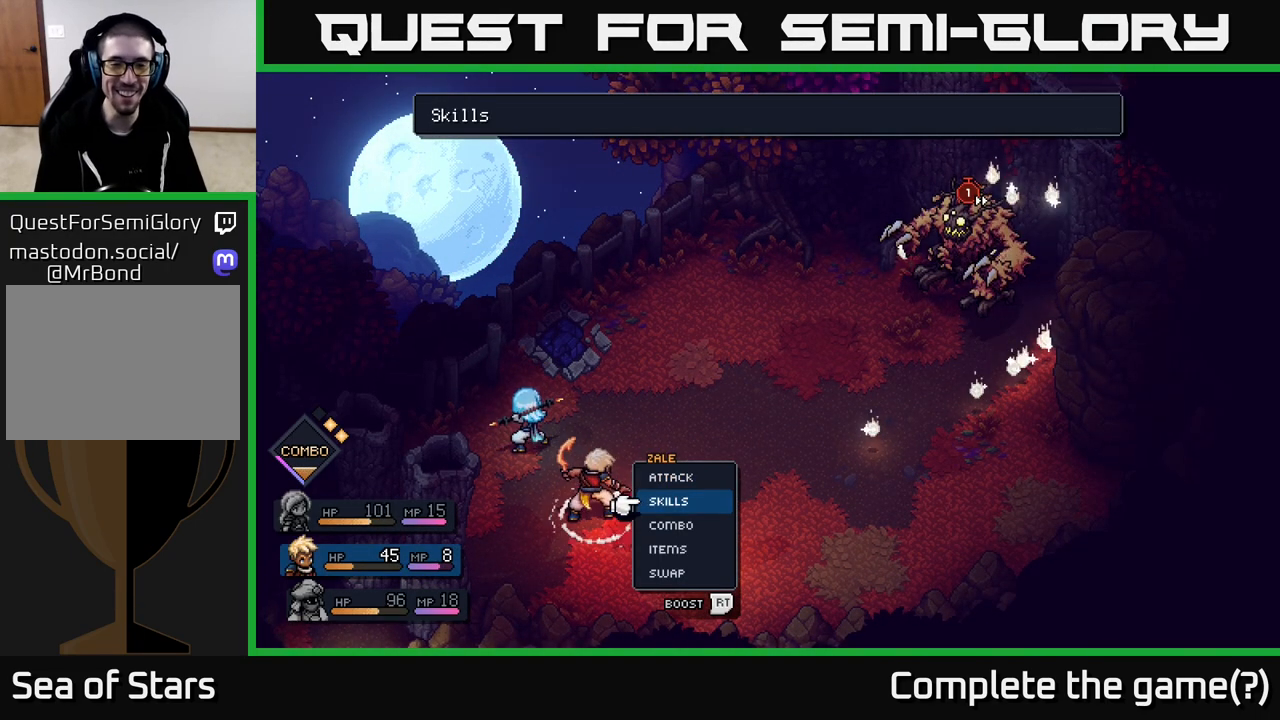
{"buttons": ["DPAD_UP"], "left_stick": "center", "right_stick": "center", "events": [[200, "DPAD_DOWN", "down"], [317, "DPAD_DOWN", "up"], [500, "DPAD_UP", "down"]]}
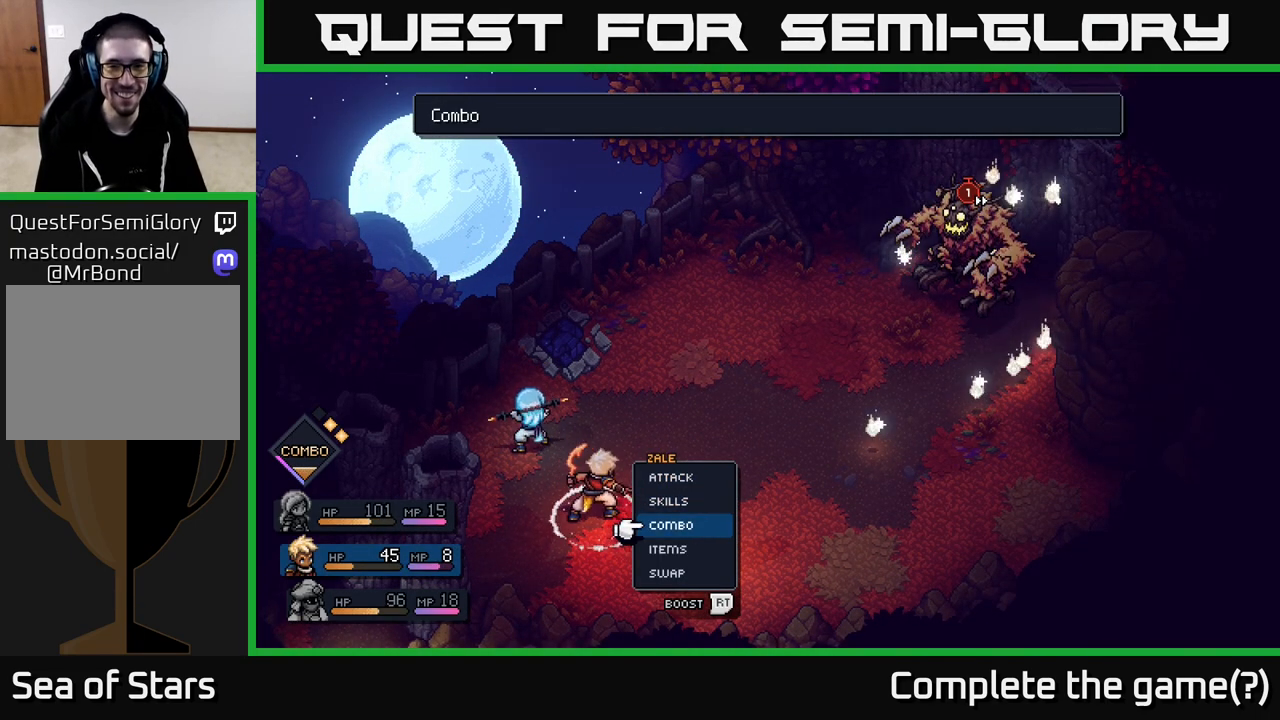
{"buttons": [], "left_stick": "center", "right_stick": "center", "events": [[117, "DPAD_UP", "up"], [350, "DPAD_DOWN", "down"], [483, "DPAD_DOWN", "up"]]}
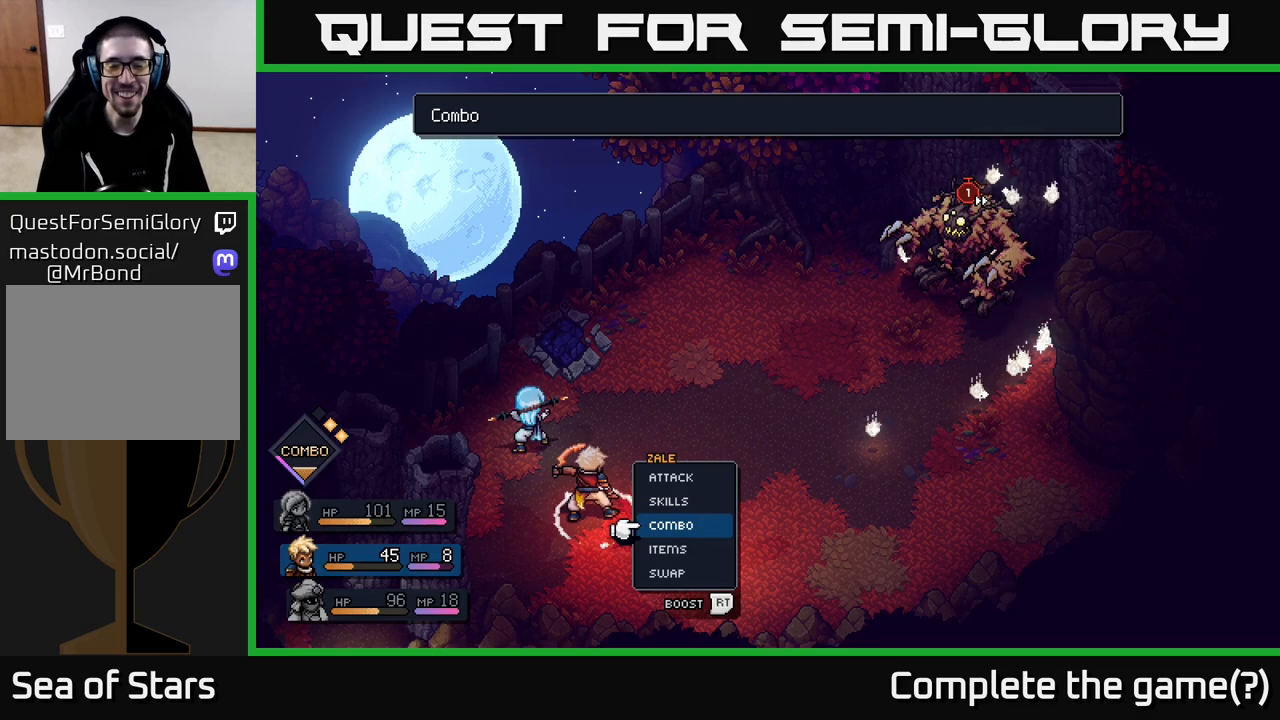
{"buttons": [], "left_stick": "center", "right_stick": "center", "events": []}
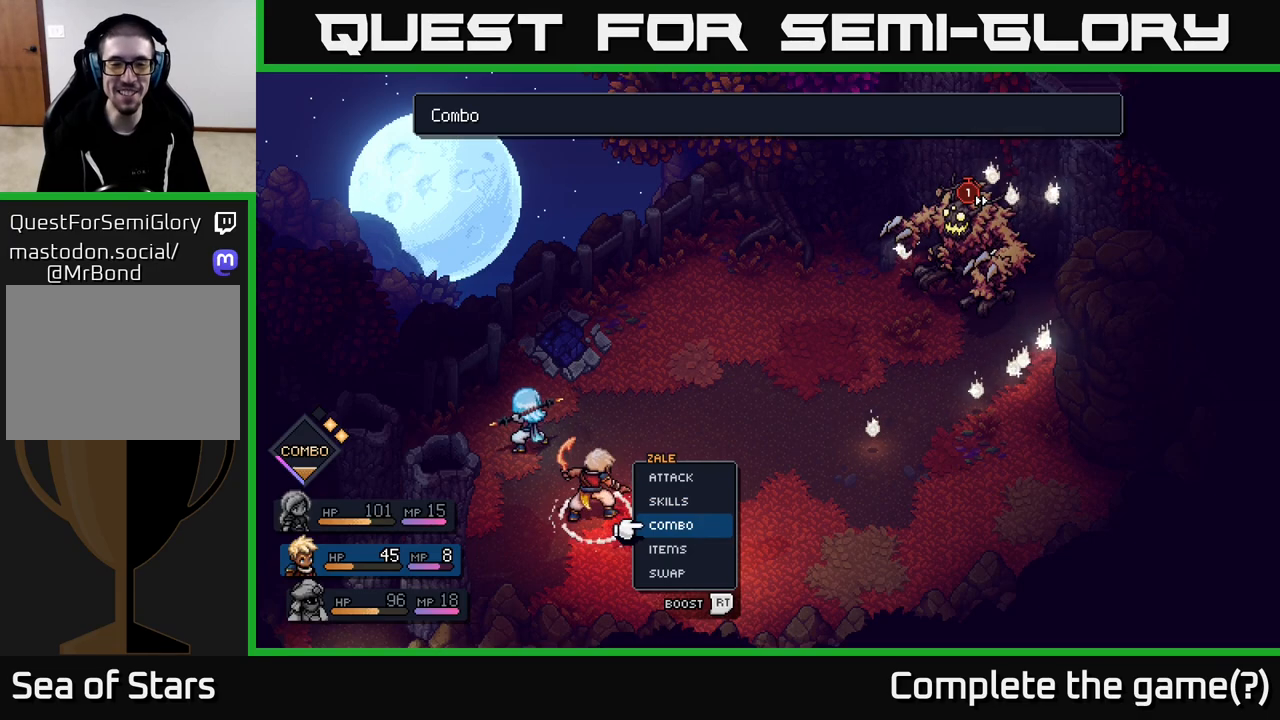
{"buttons": [], "left_stick": "center", "right_stick": "center", "events": [[67, "DPAD_UP", "down"], [133, "DPAD_UP", "up"]]}
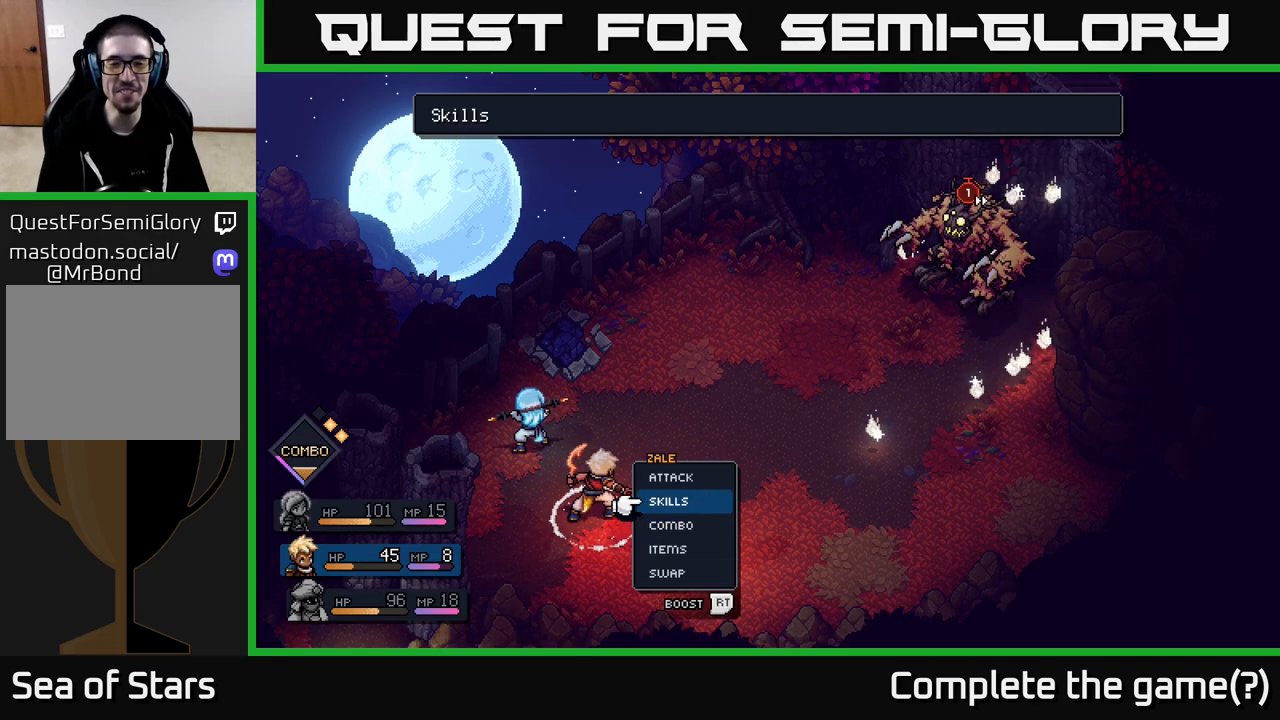
{"buttons": ["DPAD_DOWN"], "left_stick": "center", "right_stick": "center", "events": [[133, "DPAD_UP", "down"], [267, "DPAD_UP", "up"], [500, "DPAD_DOWN", "down"]]}
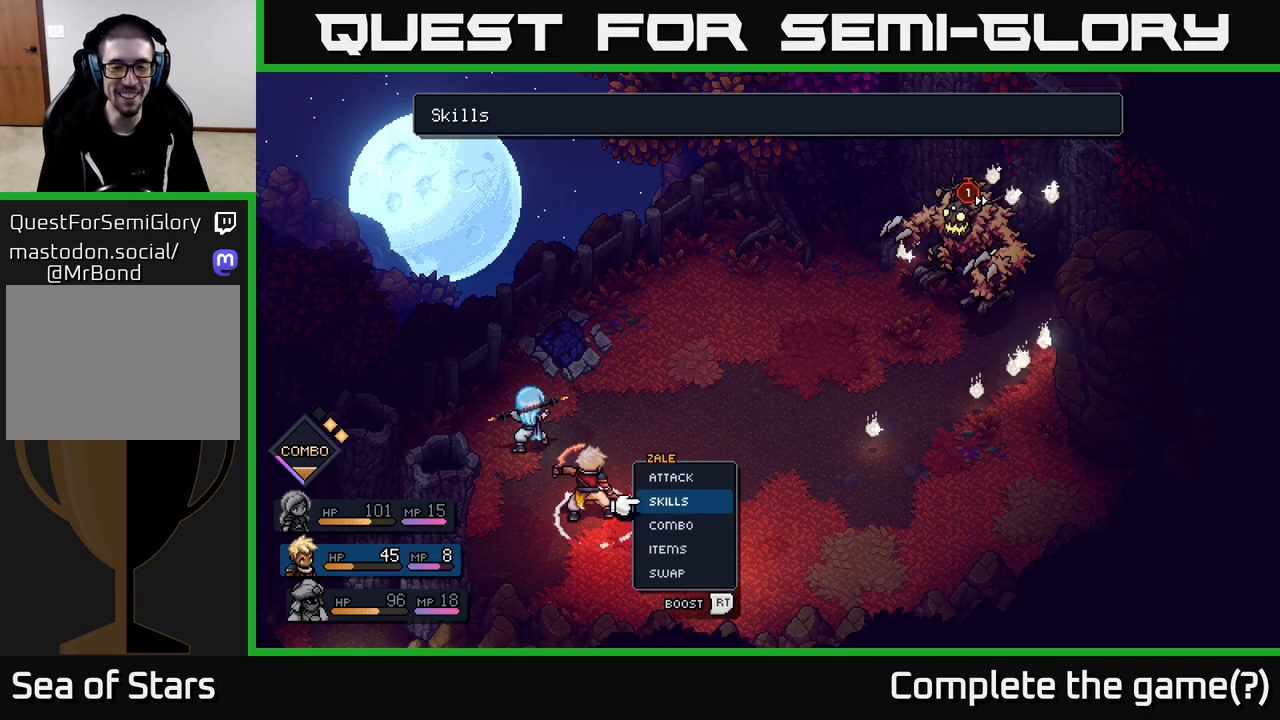
{"buttons": [], "left_stick": "center", "right_stick": "center", "events": [[133, "DPAD_DOWN", "up"]]}
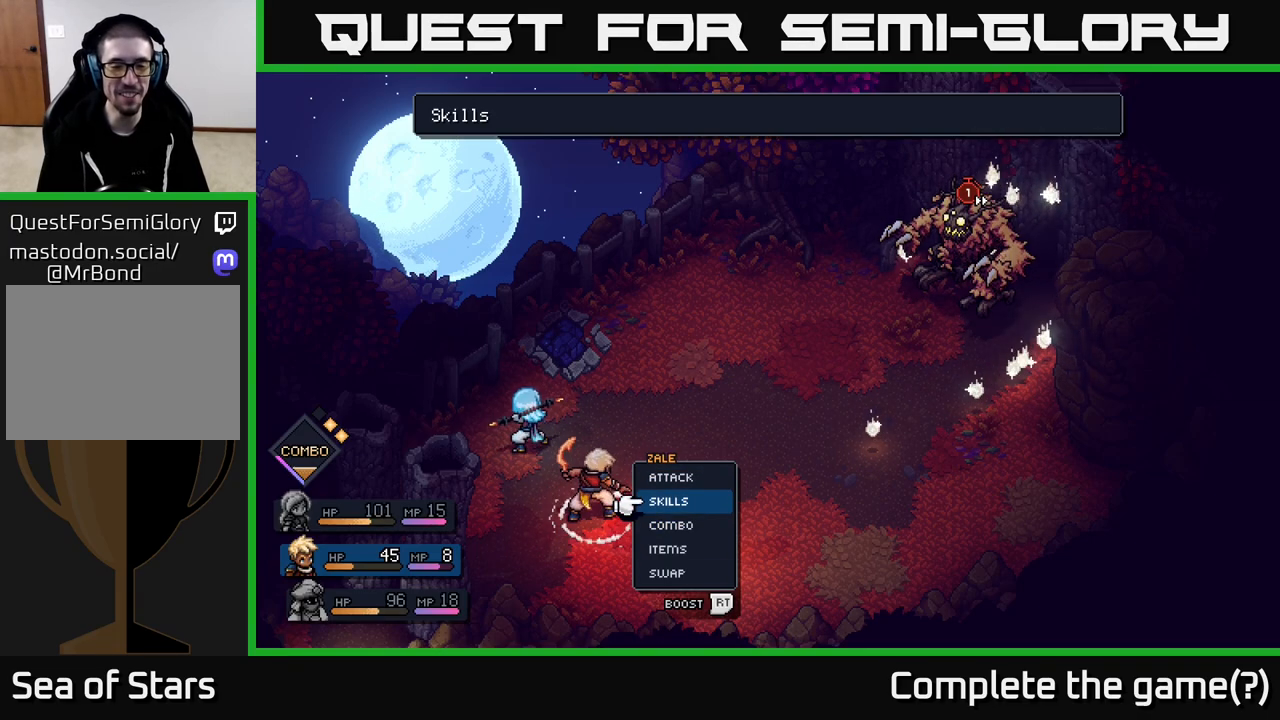
{"buttons": [], "left_stick": "center", "right_stick": "center", "events": [[183, "DPAD_UP", "down"], [367, "DPAD_UP", "up"]]}
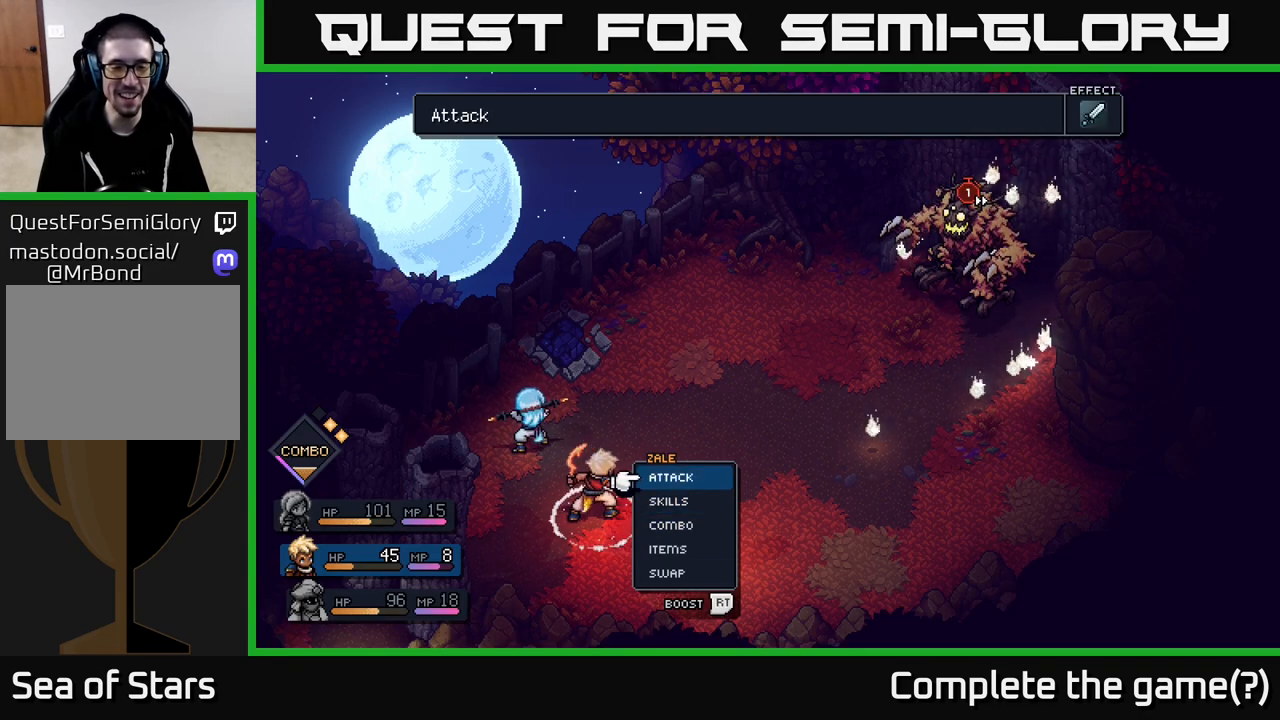
{"buttons": [], "left_stick": "center", "right_stick": "center", "events": [[33, "DPAD_DOWN", "down"], [183, "DPAD_DOWN", "up"]]}
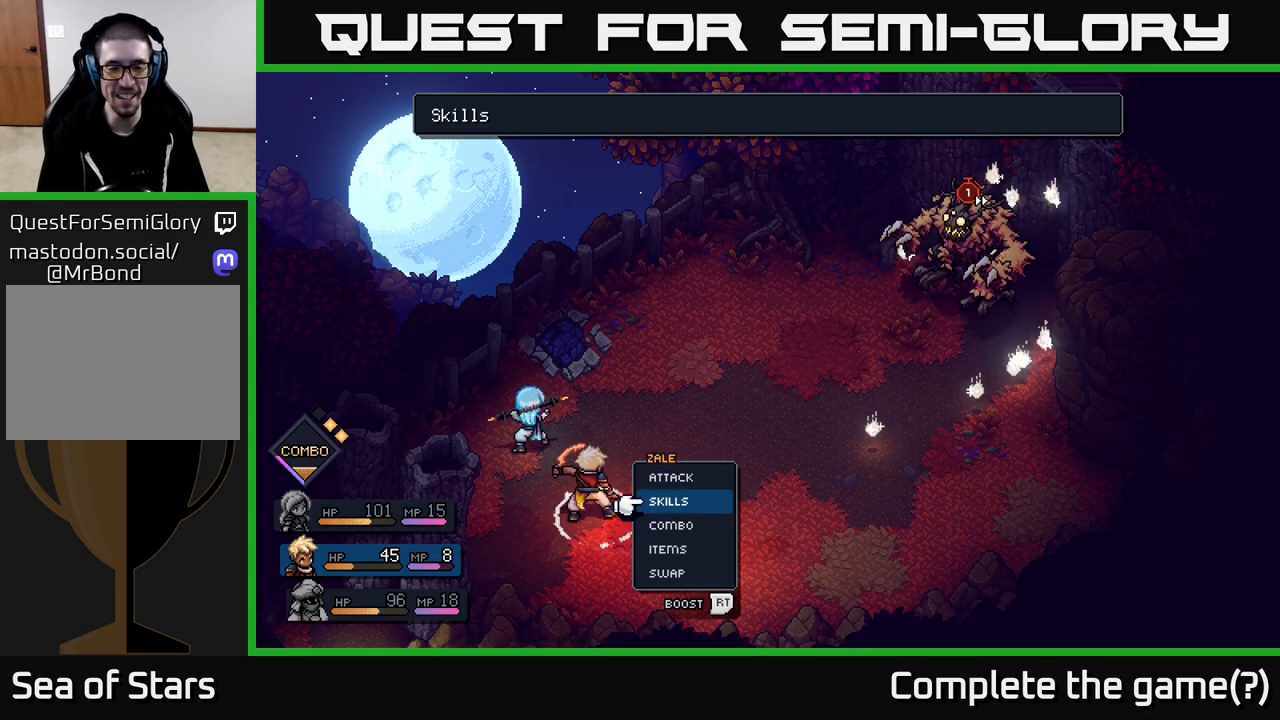
{"buttons": [], "left_stick": "center", "right_stick": "center", "events": []}
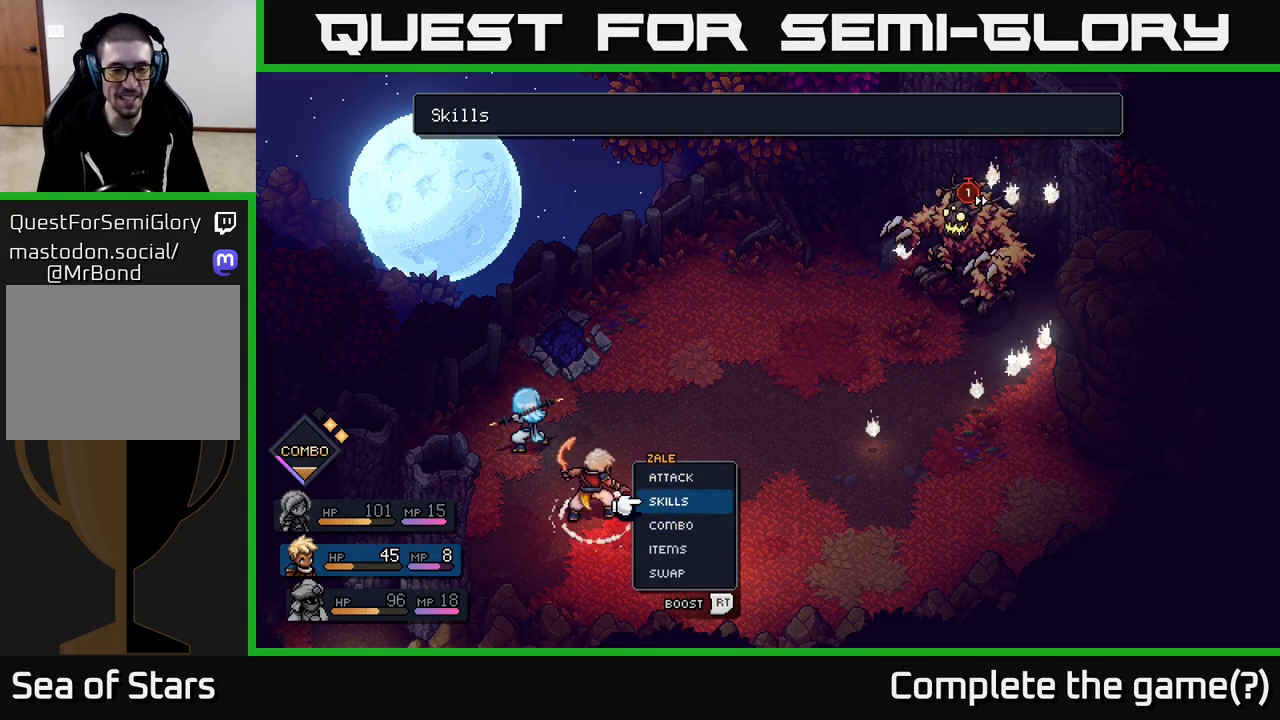
{"buttons": [], "left_stick": "center", "right_stick": "center", "events": [[400, "A", "down"], [483, "A", "up"]]}
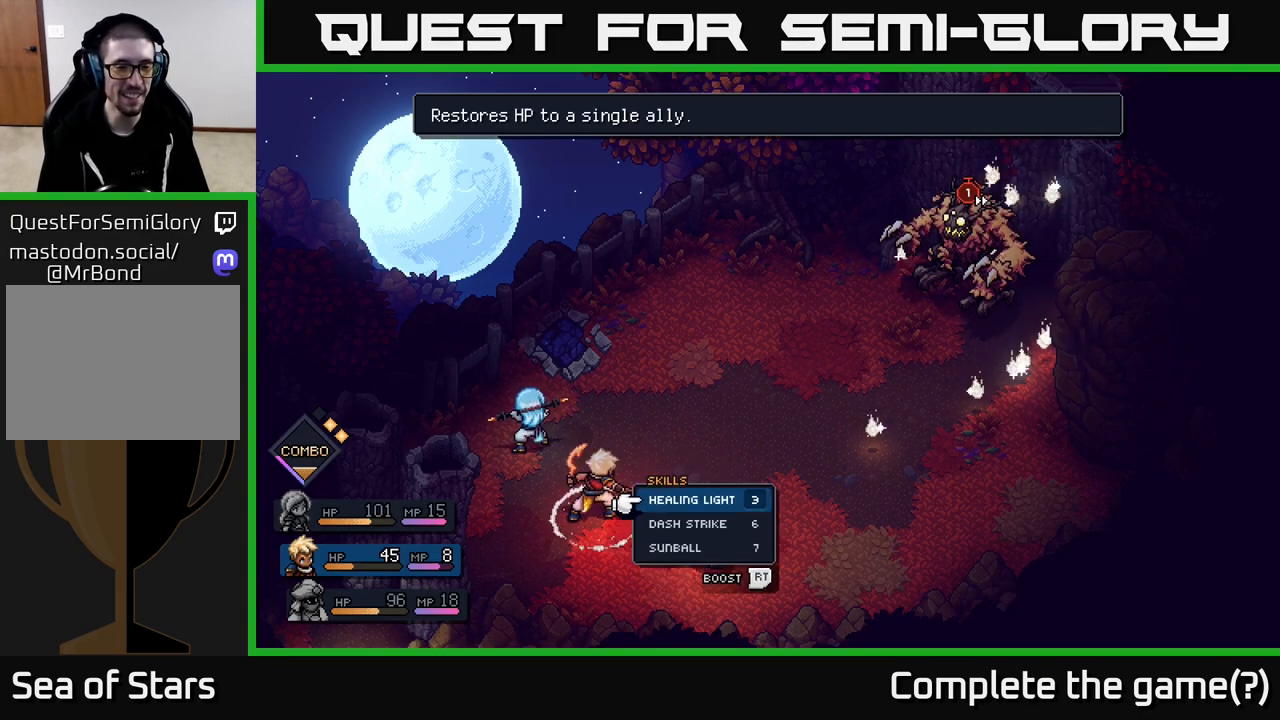
{"buttons": ["DPAD_DOWN"], "left_stick": "center", "right_stick": "center", "events": [[217, "B", "down"], [300, "B", "up"], [467, "DPAD_DOWN", "down"]]}
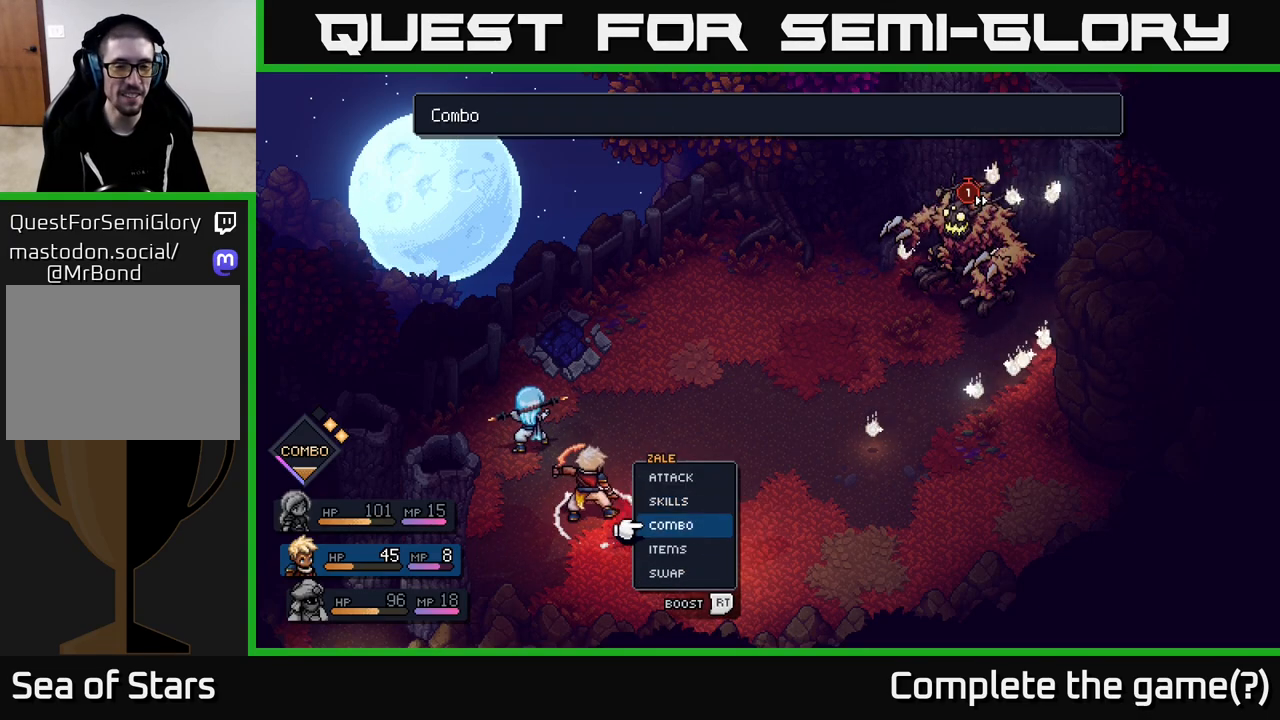
{"buttons": [], "left_stick": "center", "right_stick": "center", "events": [[67, "A", "down"], [83, "DPAD_DOWN", "up"], [133, "A", "up"]]}
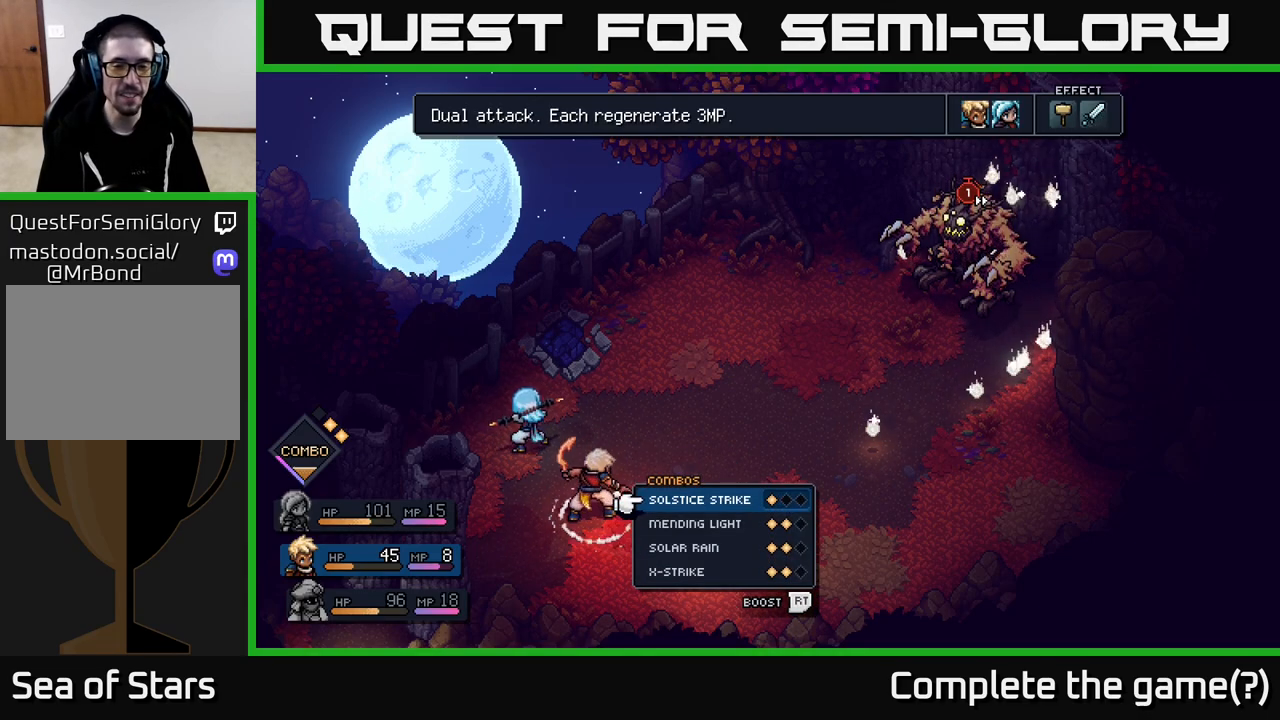
{"buttons": [], "left_stick": "center", "right_stick": "center", "events": [[17, "DPAD_DOWN", "down"], [117, "DPAD_DOWN", "up"], [300, "A", "down"], [367, "A", "up"]]}
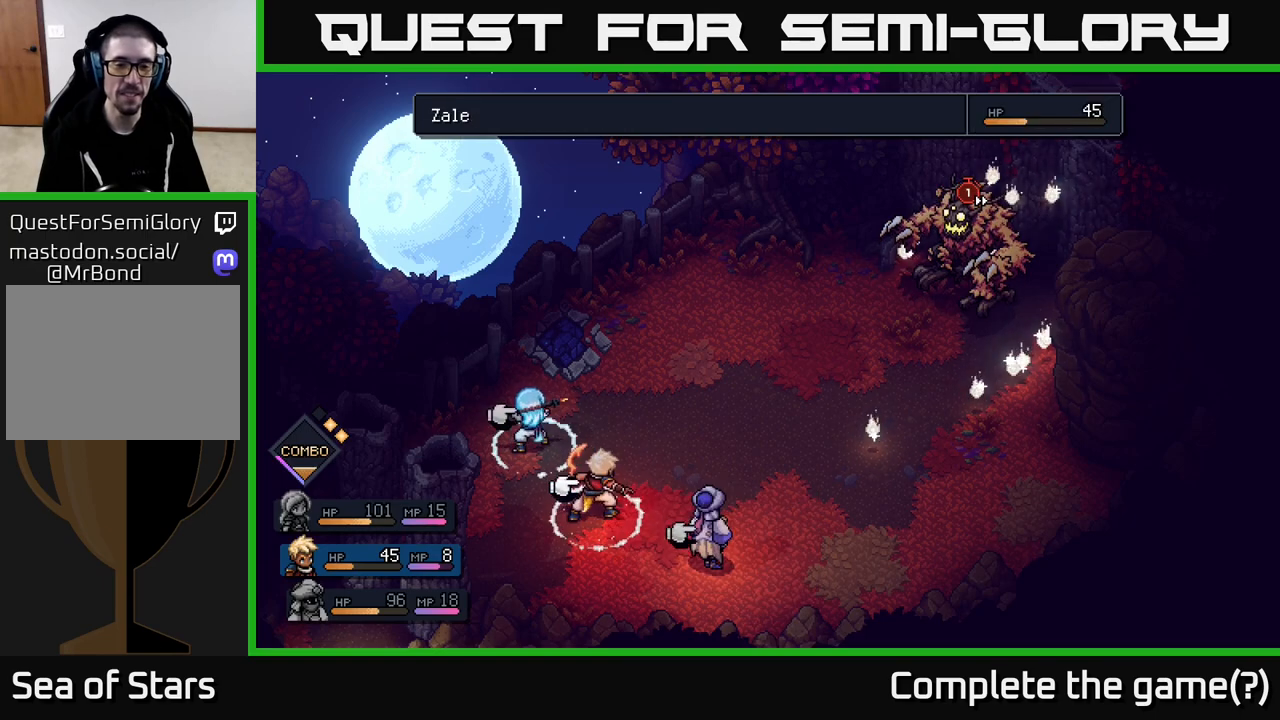
{"buttons": [], "left_stick": "center", "right_stick": "center", "events": [[200, "A", "down"], [267, "A", "up"]]}